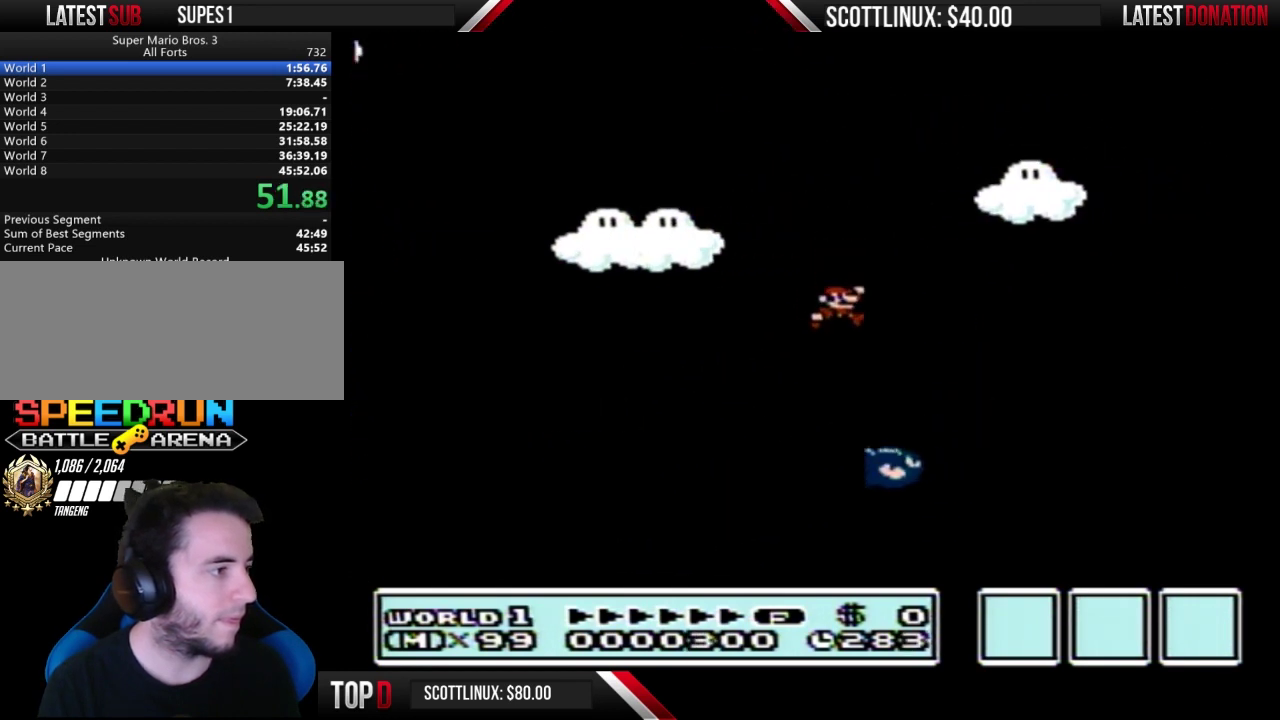
Gameplay with a controller (Nintendo layout); each line is a JSON object with the inputs held at the frame after it. "events" lists button and stick changes between this image and that frame as [ms after this image, input, new state], when the widget could be followed in between. Not read: L3 R3.
{"buttons": ["A", "B", "DPAD_RIGHT"], "events": []}
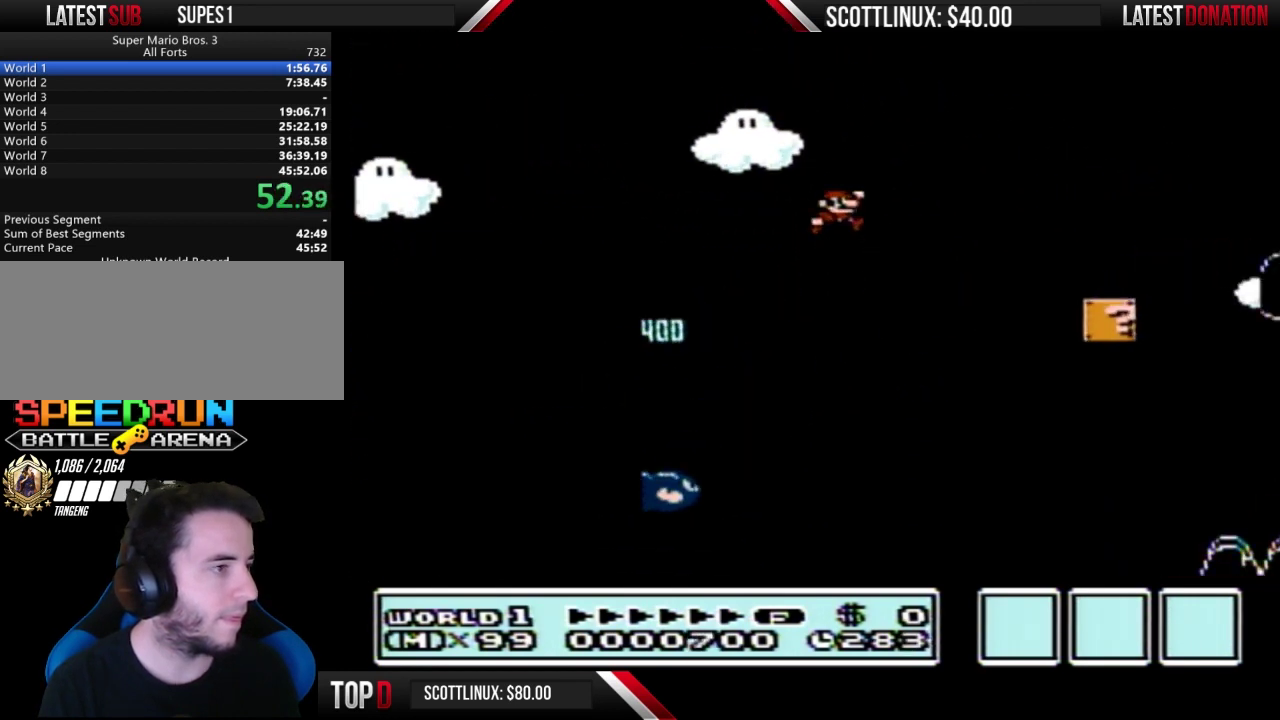
{"buttons": ["B", "DPAD_LEFT"], "events": [[367, "DPAD_RIGHT", "up"], [433, "DPAD_LEFT", "down"], [467, "A", "up"]]}
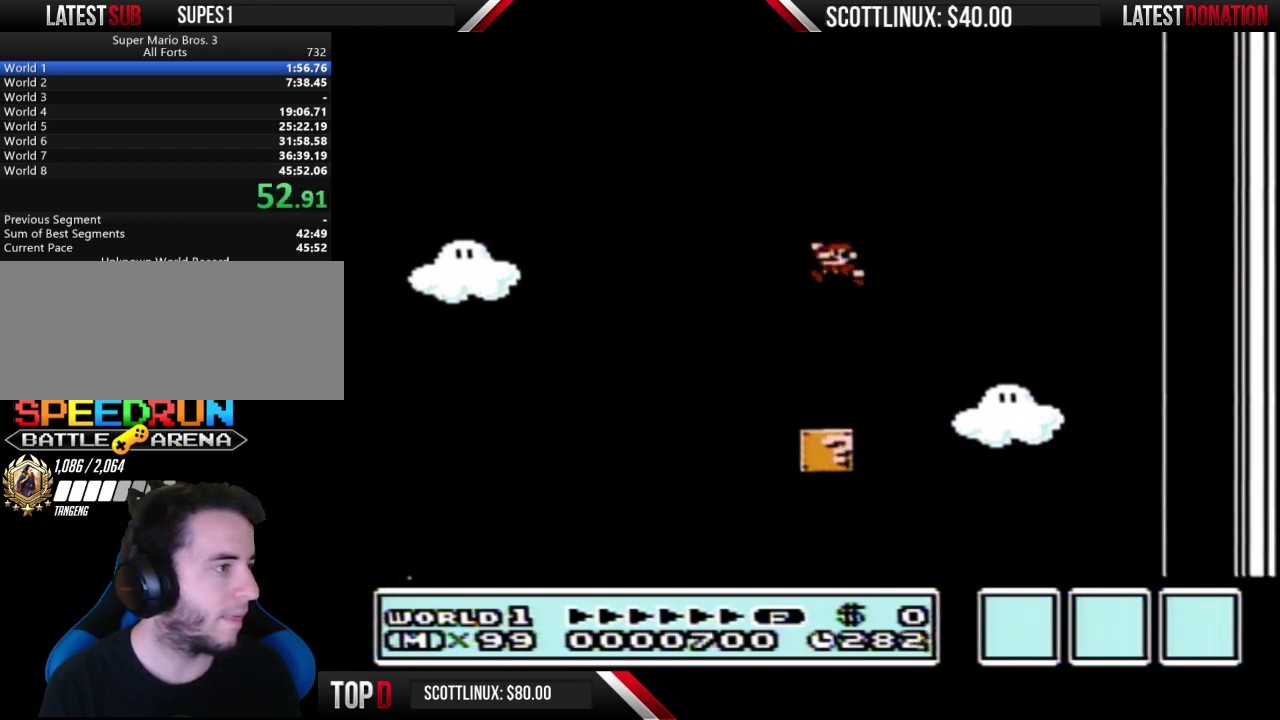
{"buttons": ["B", "DPAD_RIGHT"], "events": [[367, "DPAD_LEFT", "up"], [467, "DPAD_RIGHT", "down"]]}
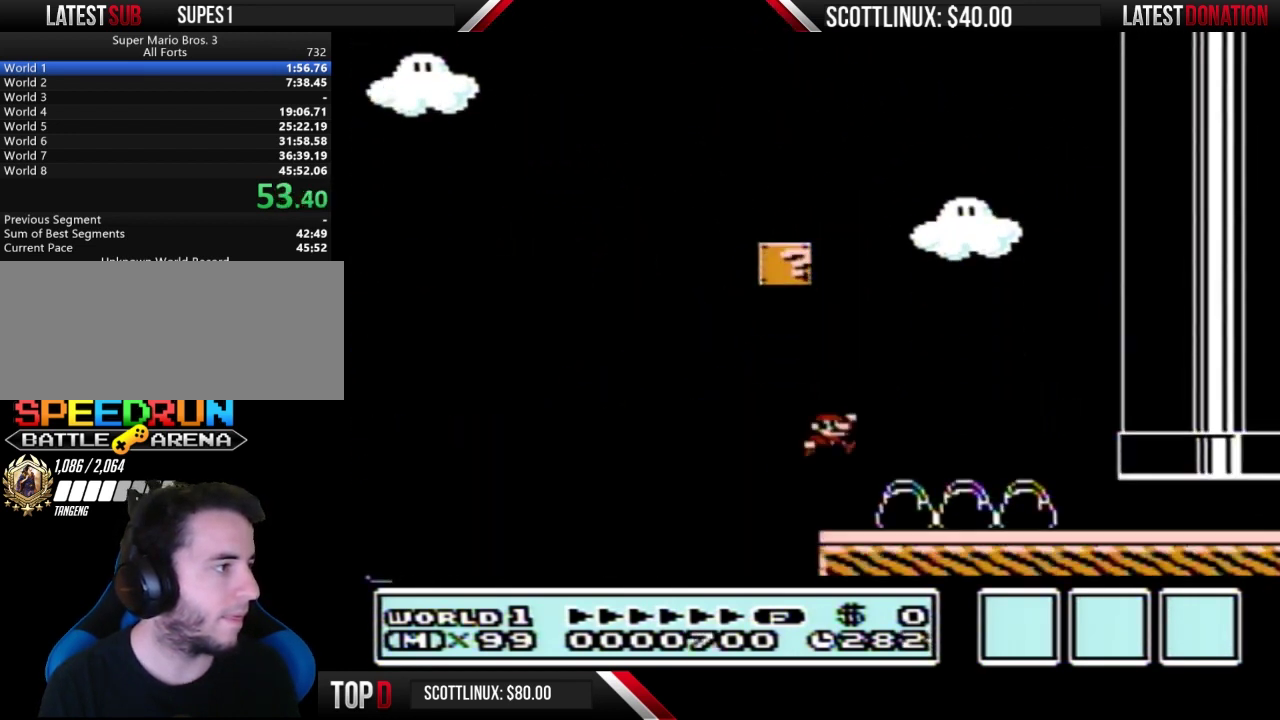
{"buttons": ["B", "DPAD_RIGHT"], "events": [[100, "DPAD_RIGHT", "up"], [333, "DPAD_RIGHT", "down"]]}
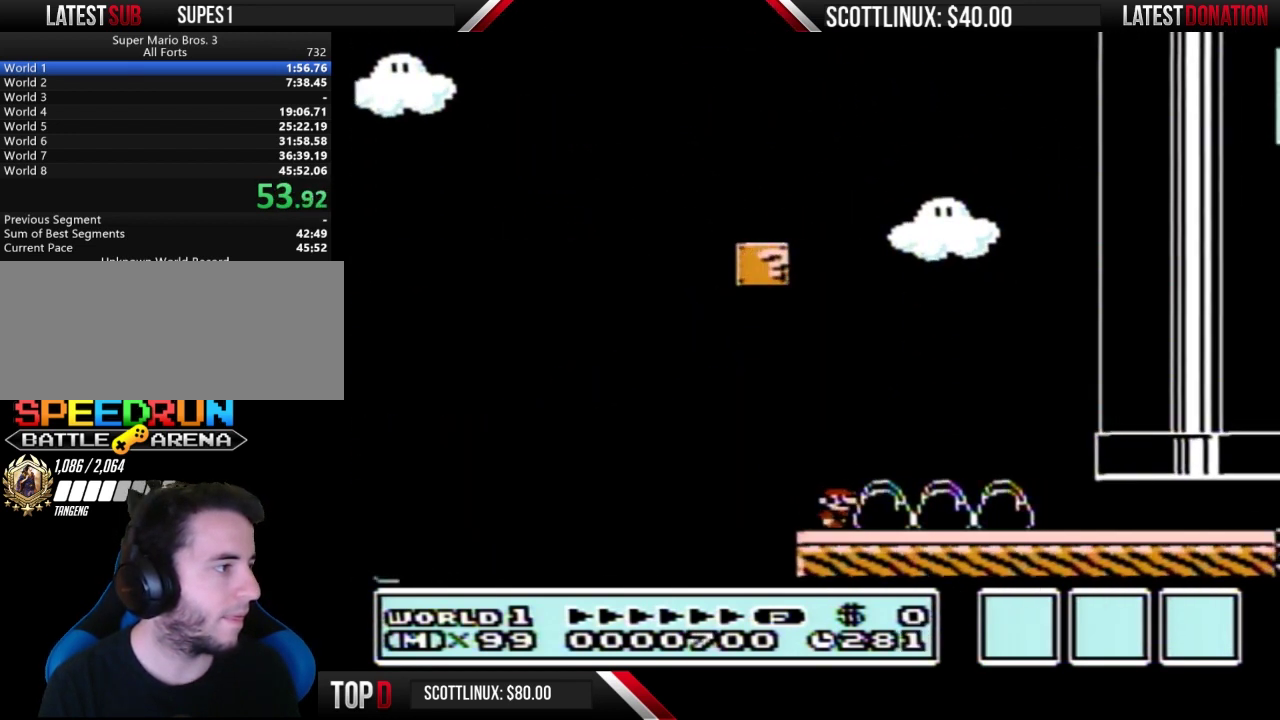
{"buttons": ["B", "DPAD_LEFT"], "events": [[67, "DPAD_RIGHT", "up"], [133, "DPAD_LEFT", "down"]]}
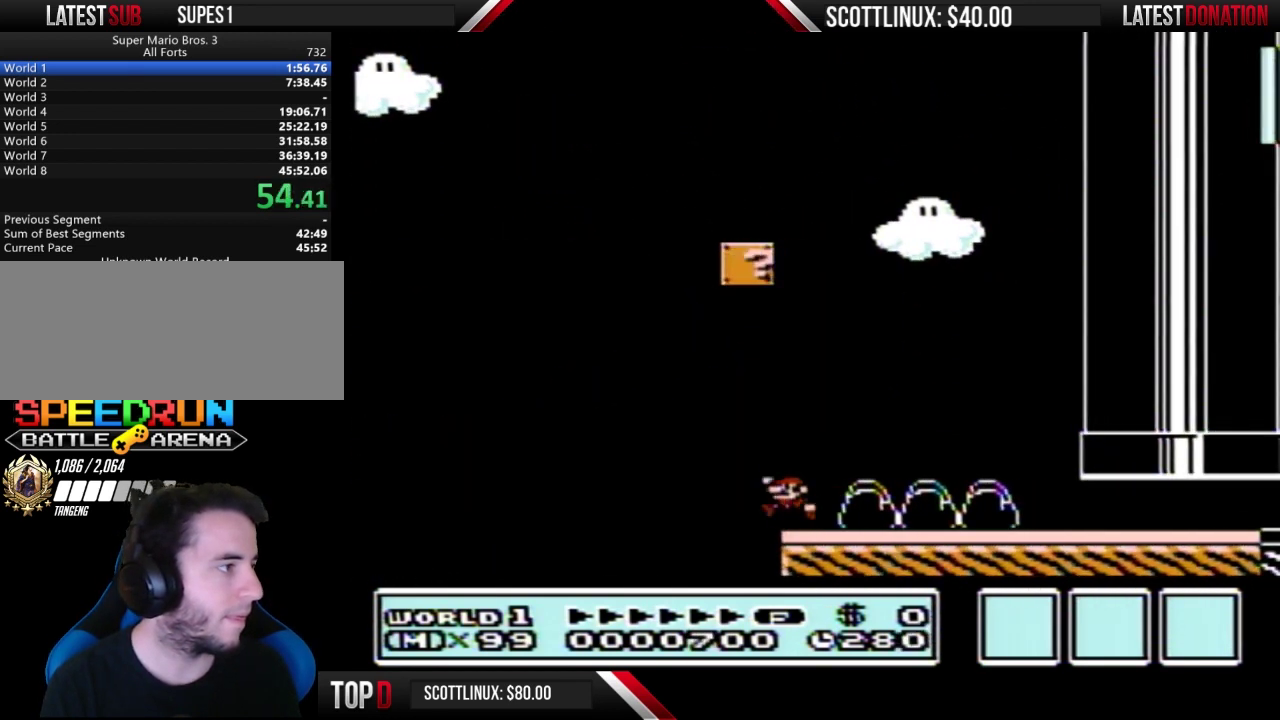
{"buttons": ["A", "B", "DPAD_RIGHT"], "events": [[33, "A", "down"], [133, "DPAD_LEFT", "up"], [167, "DPAD_RIGHT", "down"]]}
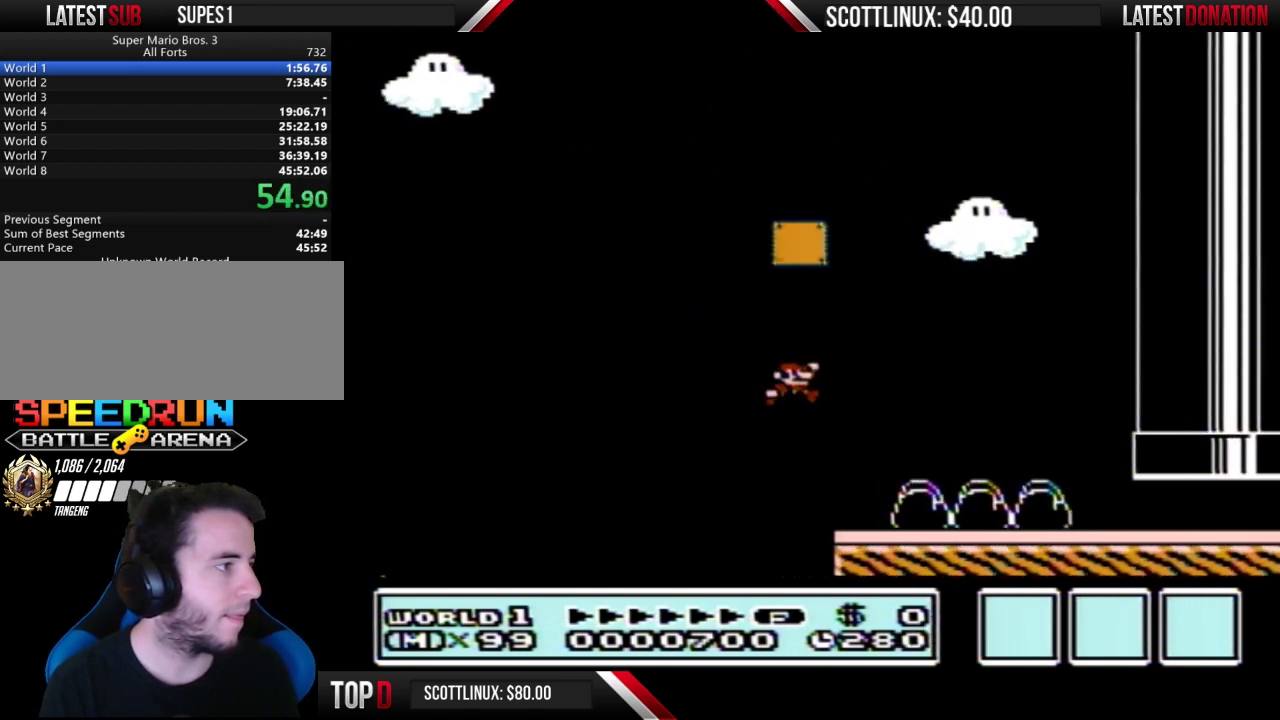
{"buttons": ["B"], "events": [[233, "A", "up"], [267, "DPAD_RIGHT", "up"], [300, "DPAD_LEFT", "down"], [500, "DPAD_LEFT", "up"]]}
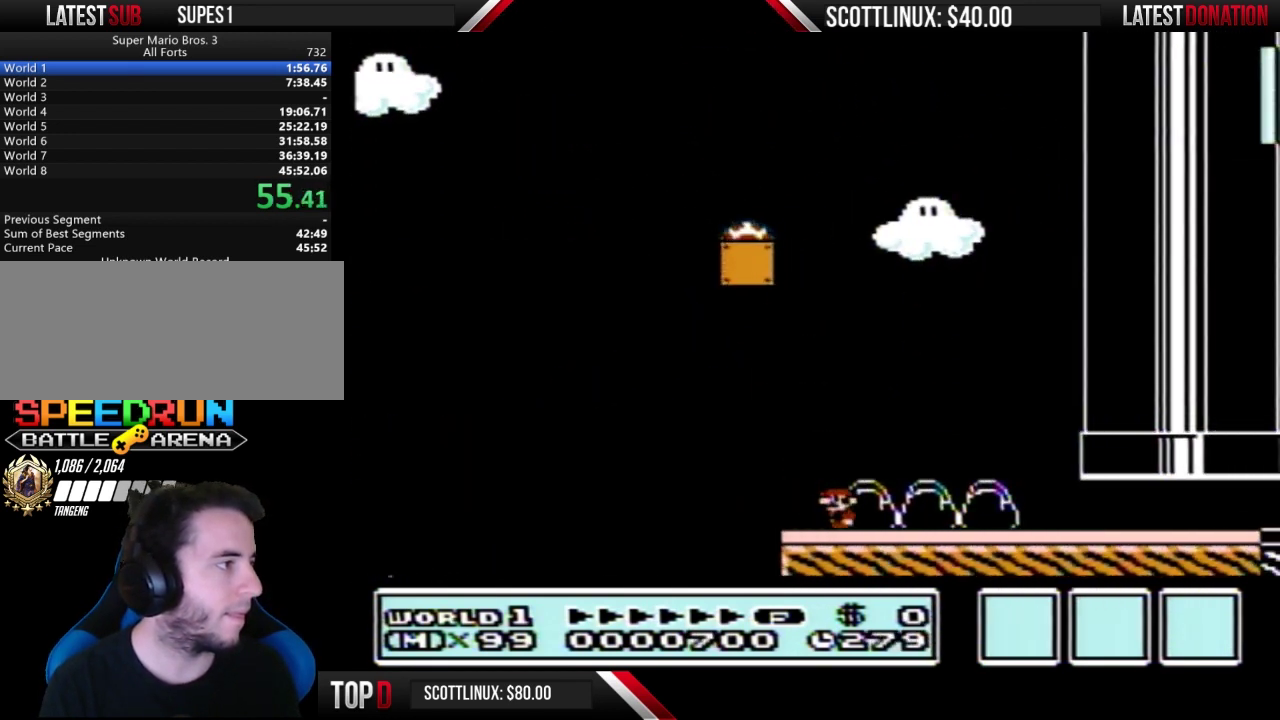
{"buttons": ["B"], "events": [[167, "DPAD_RIGHT", "down"], [267, "DPAD_RIGHT", "up"]]}
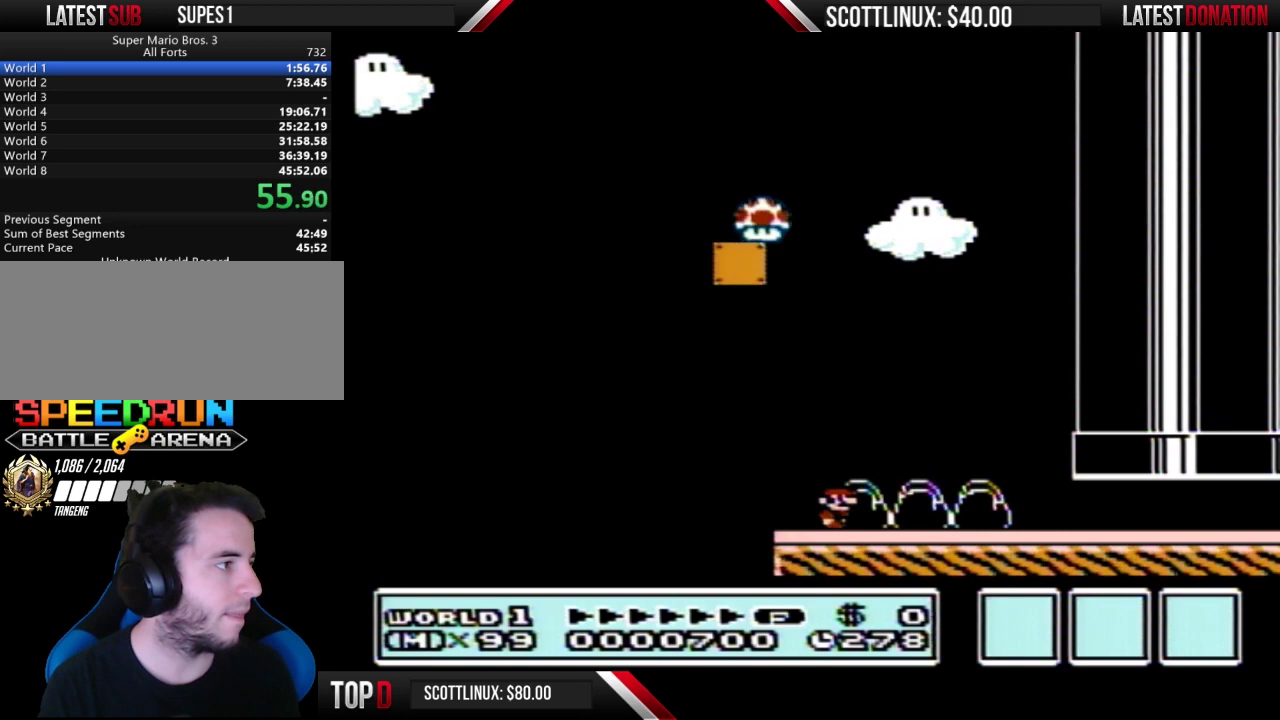
{"buttons": ["B"], "events": [[100, "A", "down"], [267, "DPAD_RIGHT", "down"], [467, "DPAD_RIGHT", "up"], [500, "A", "up"]]}
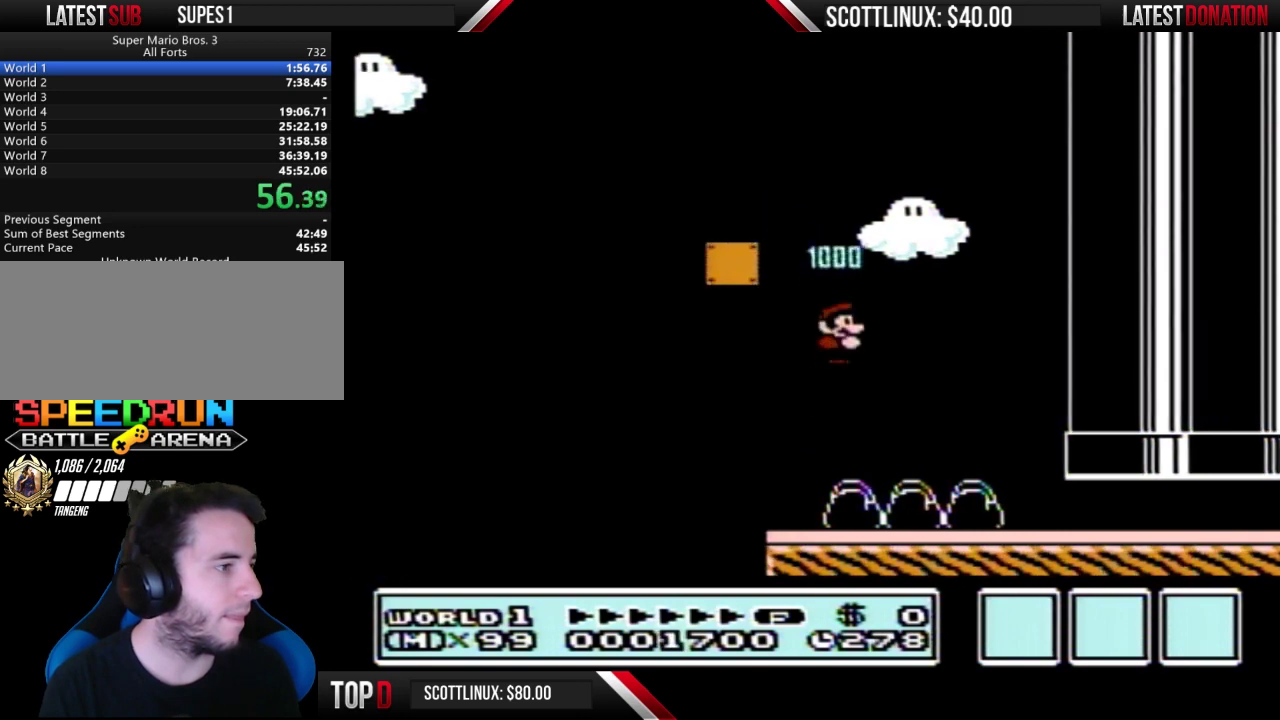
{"buttons": ["B"], "events": [[33, "B", "up"], [267, "B", "down"]]}
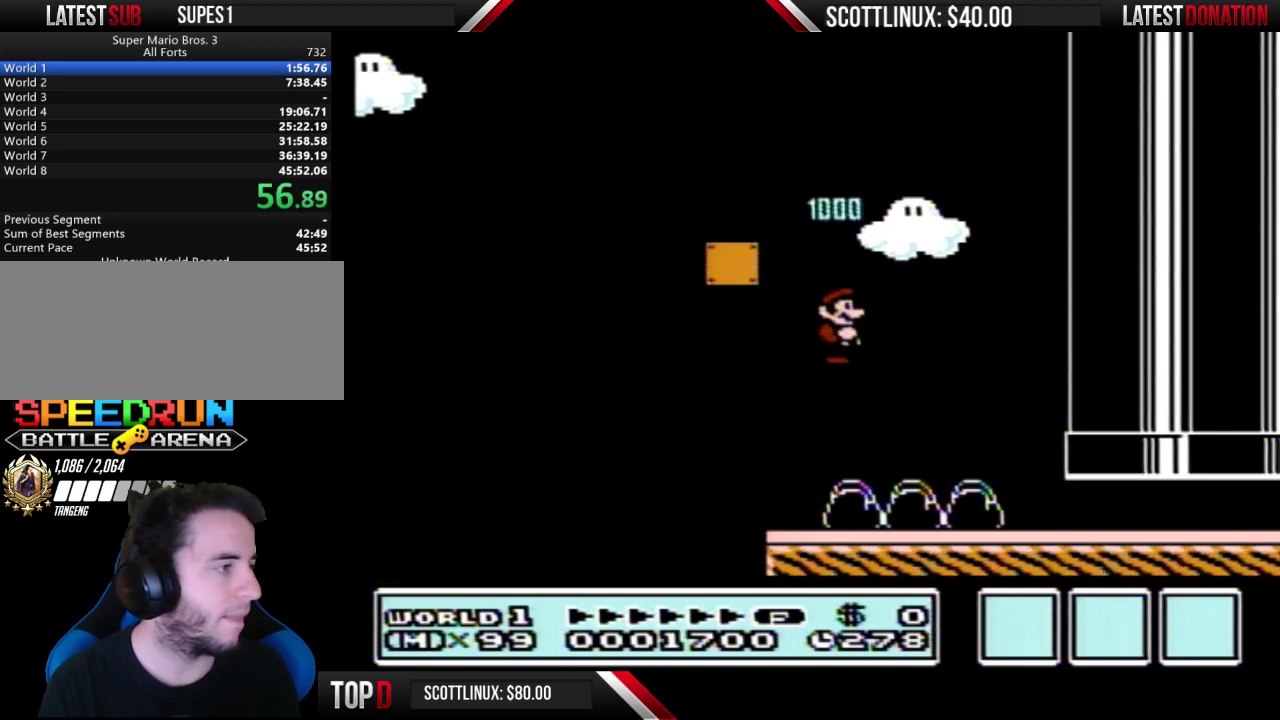
{"buttons": ["B", "DPAD_LEFT"], "events": [[200, "DPAD_LEFT", "down"]]}
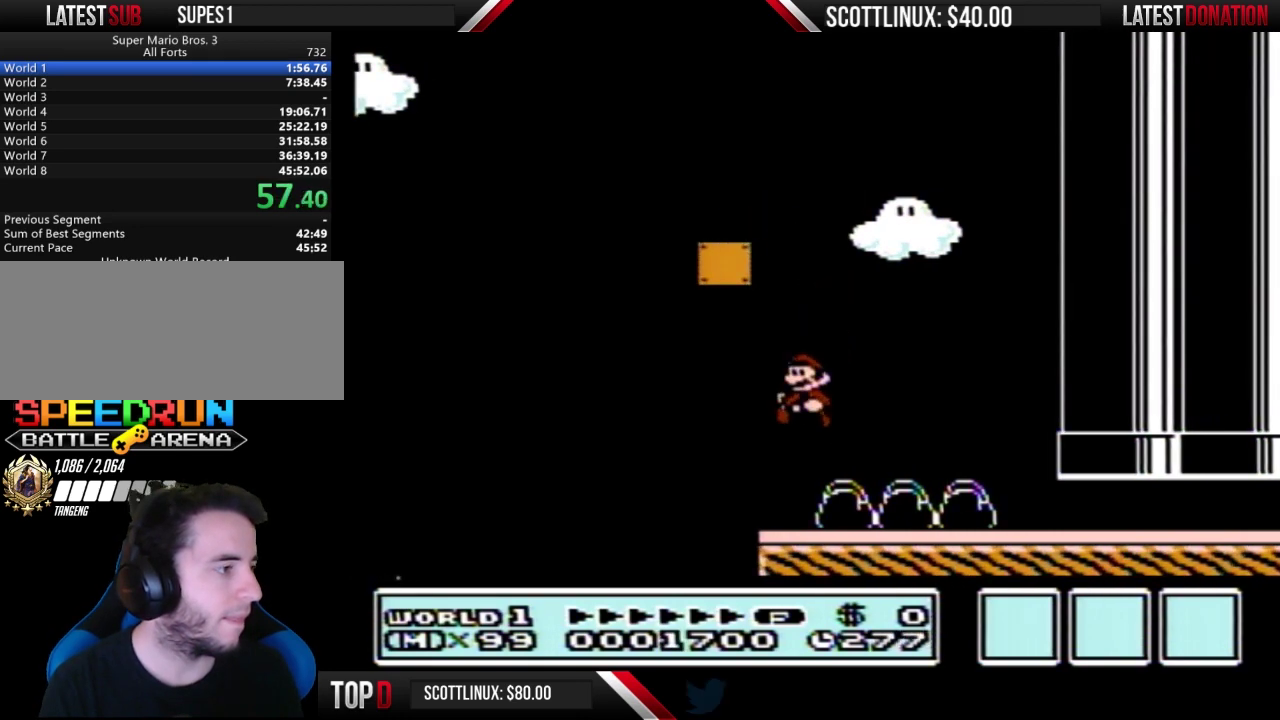
{"buttons": [], "events": [[67, "DPAD_LEFT", "up"], [100, "B", "up"], [133, "DPAD_RIGHT", "down"], [233, "DPAD_RIGHT", "up"]]}
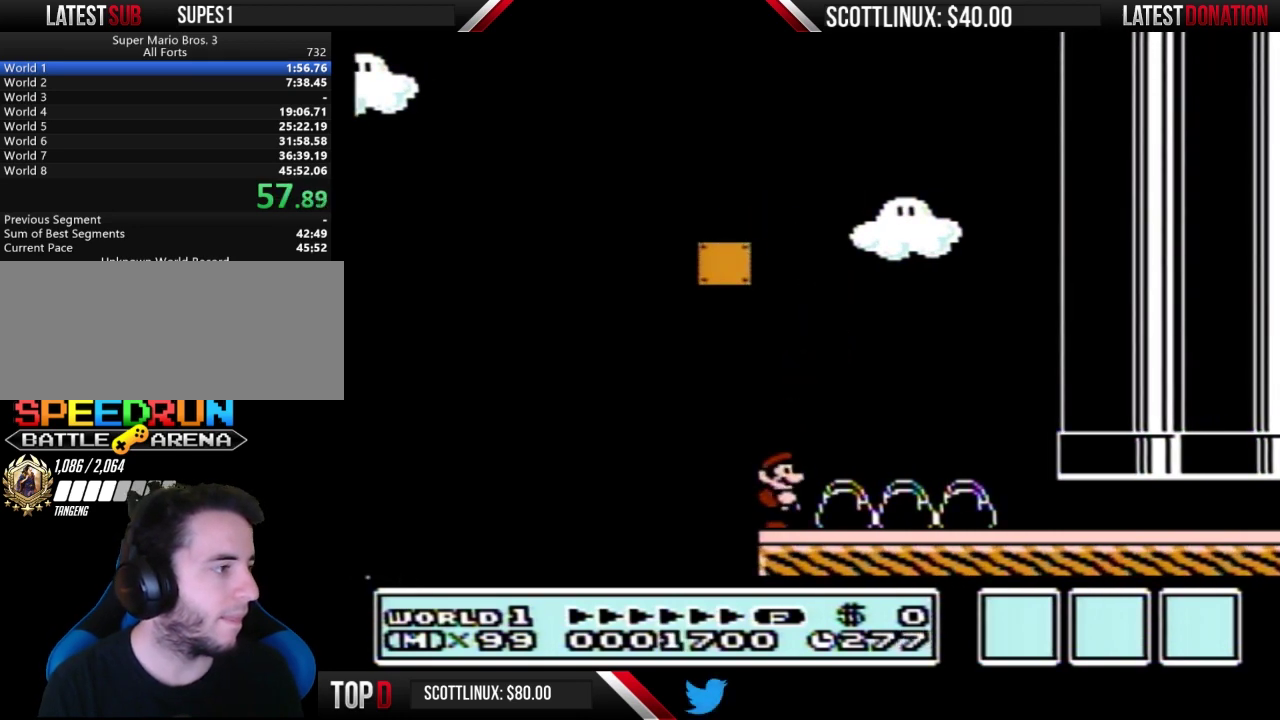
{"buttons": [], "events": []}
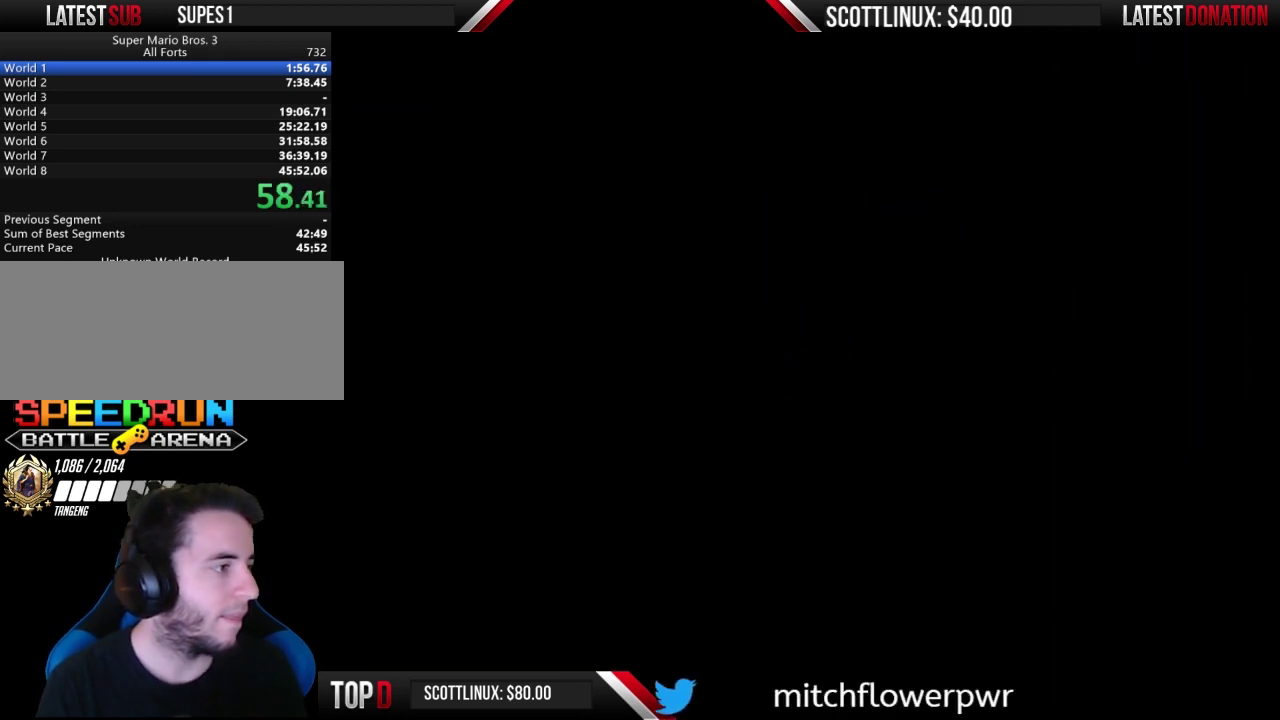
{"buttons": ["B", "DPAD_LEFT"], "events": [[233, "B", "down"], [433, "DPAD_LEFT", "down"]]}
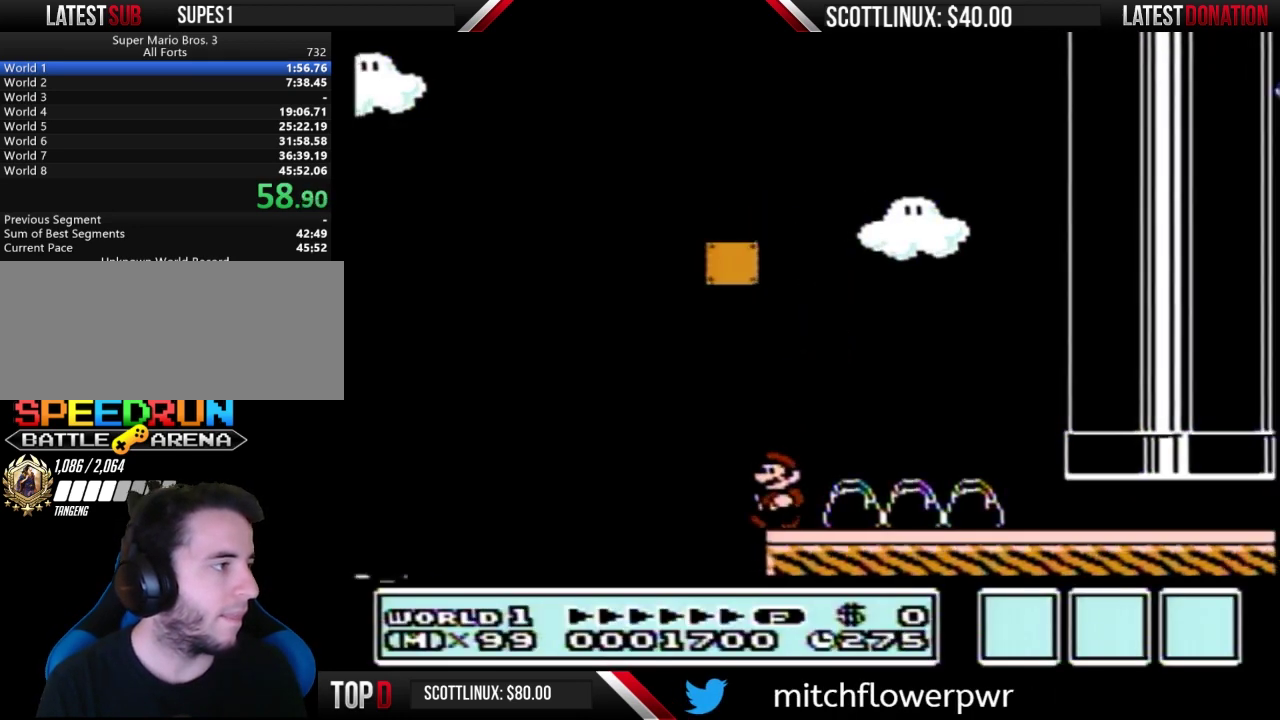
{"buttons": ["B", "DPAD_RIGHT"], "events": [[167, "A", "down"], [200, "DPAD_LEFT", "up"], [233, "DPAD_RIGHT", "down"], [400, "A", "up"]]}
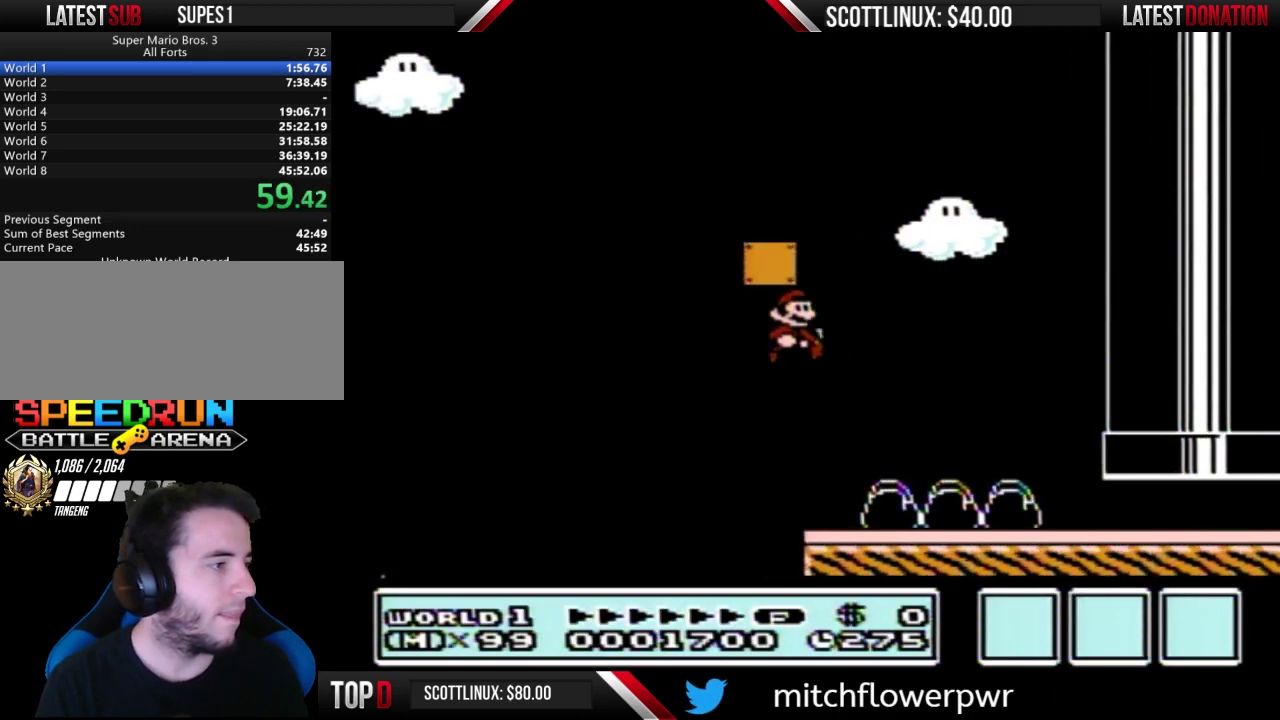
{"buttons": ["B", "DPAD_RIGHT"], "events": []}
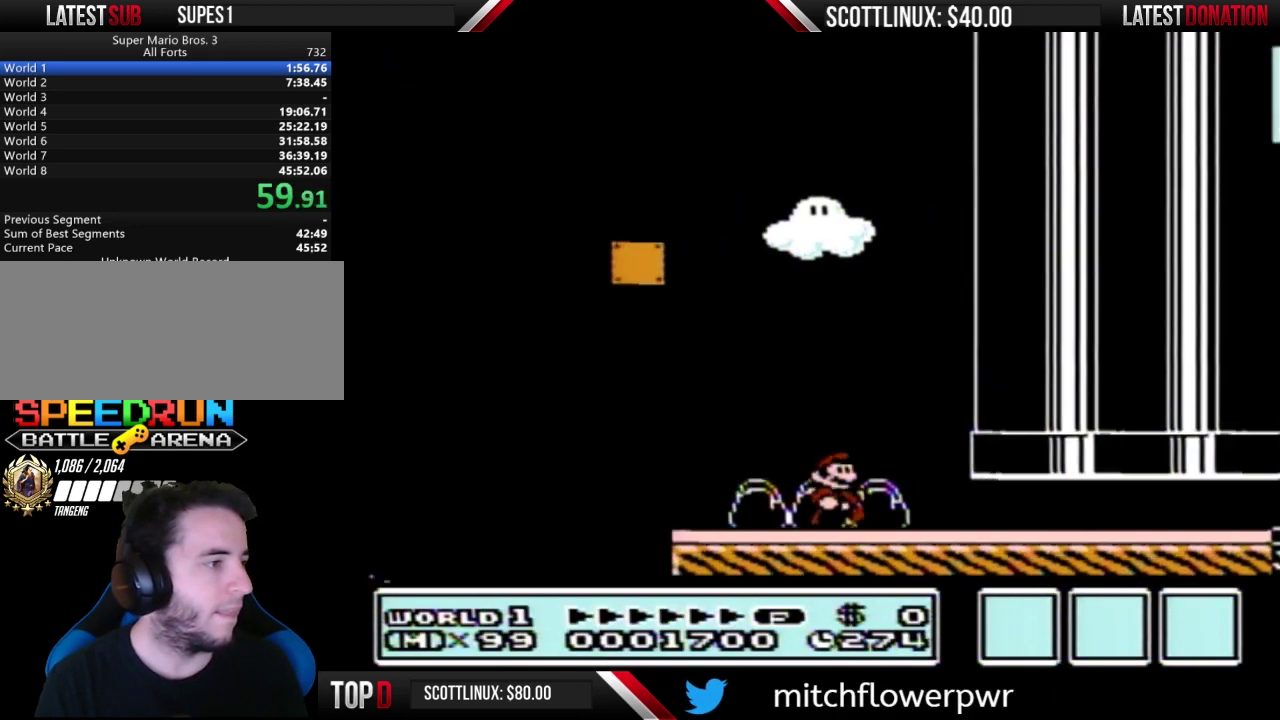
{"buttons": ["B", "DPAD_DOWN"], "events": [[233, "DPAD_DOWN", "down"], [233, "DPAD_RIGHT", "up"], [300, "A", "down"], [367, "A", "up"], [433, "A", "down"], [500, "A", "up"]]}
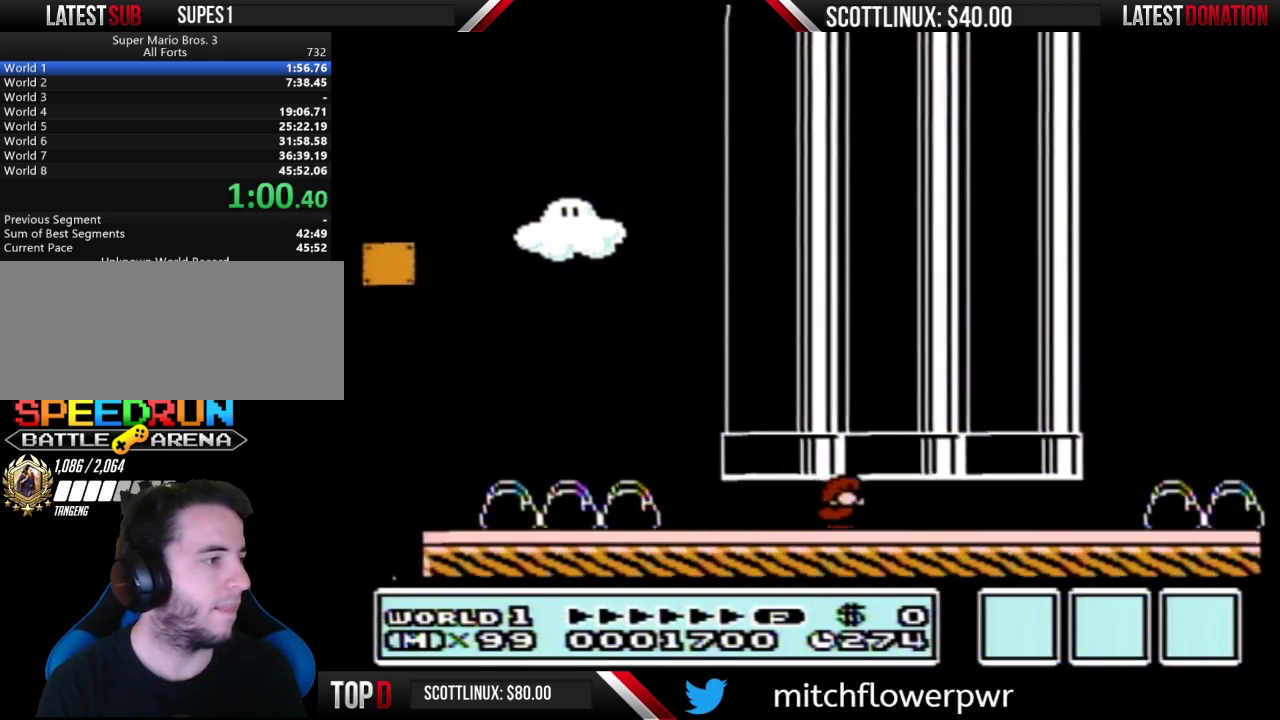
{"buttons": ["A", "B", "DPAD_DOWN"], "events": [[67, "A", "down"], [133, "A", "up"], [300, "A", "down"], [367, "A", "up"], [433, "A", "down"]]}
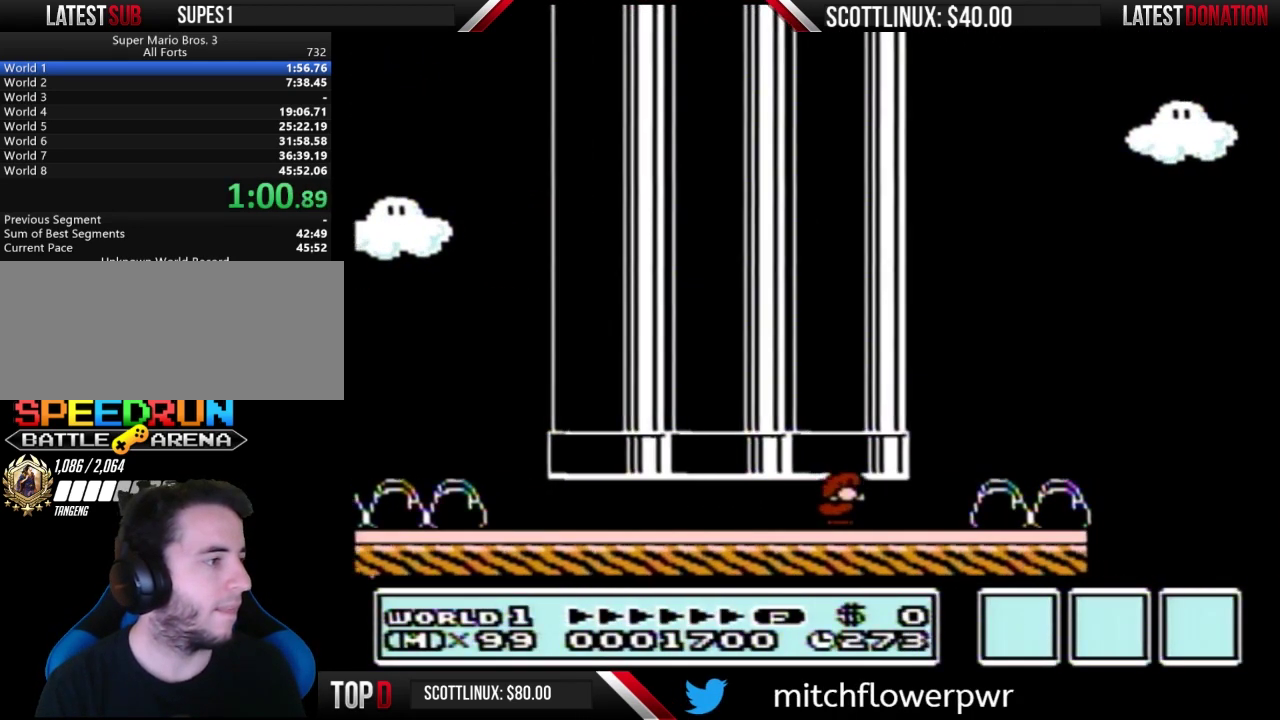
{"buttons": ["B", "DPAD_DOWN"], "events": [[133, "A", "up"], [200, "A", "down"], [267, "A", "up"], [333, "A", "down"], [400, "A", "up"]]}
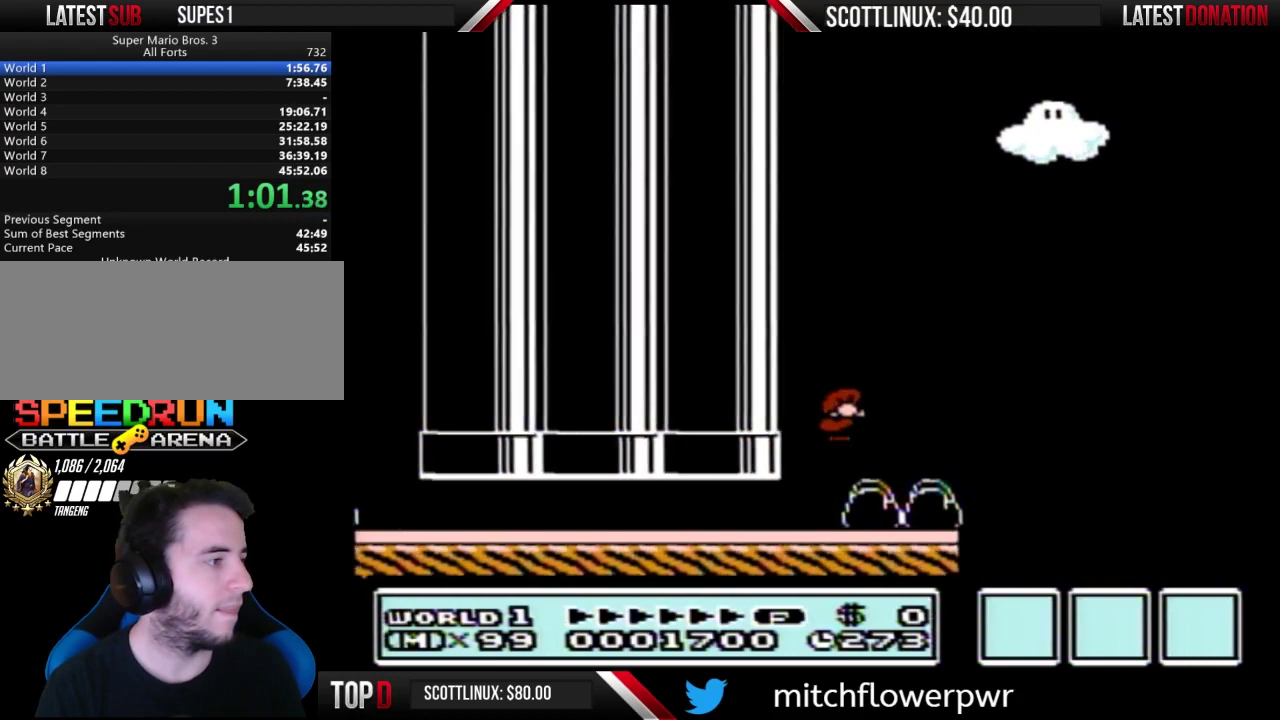
{"buttons": ["B", "DPAD_LEFT"], "events": [[33, "DPAD_DOWN", "up"], [400, "A", "down"], [467, "A", "up"], [467, "DPAD_LEFT", "down"]]}
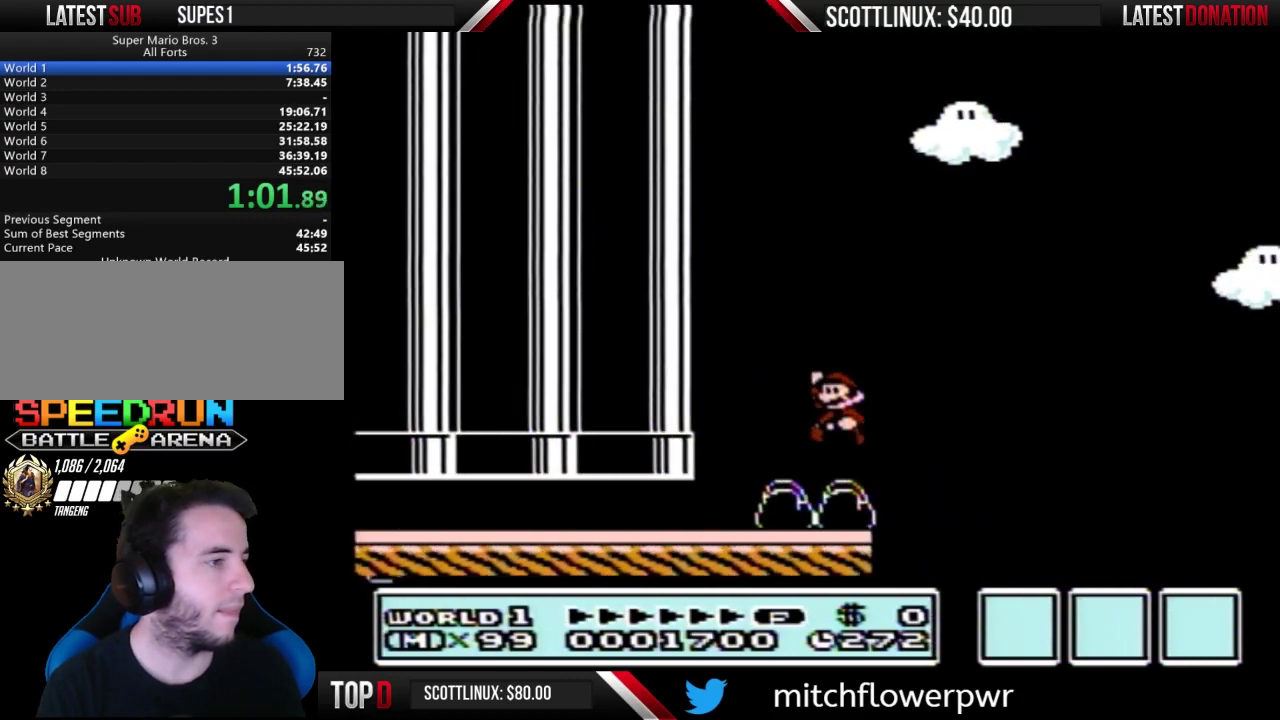
{"buttons": ["B", "DPAD_RIGHT"], "events": [[133, "DPAD_LEFT", "up"], [233, "DPAD_RIGHT", "down"]]}
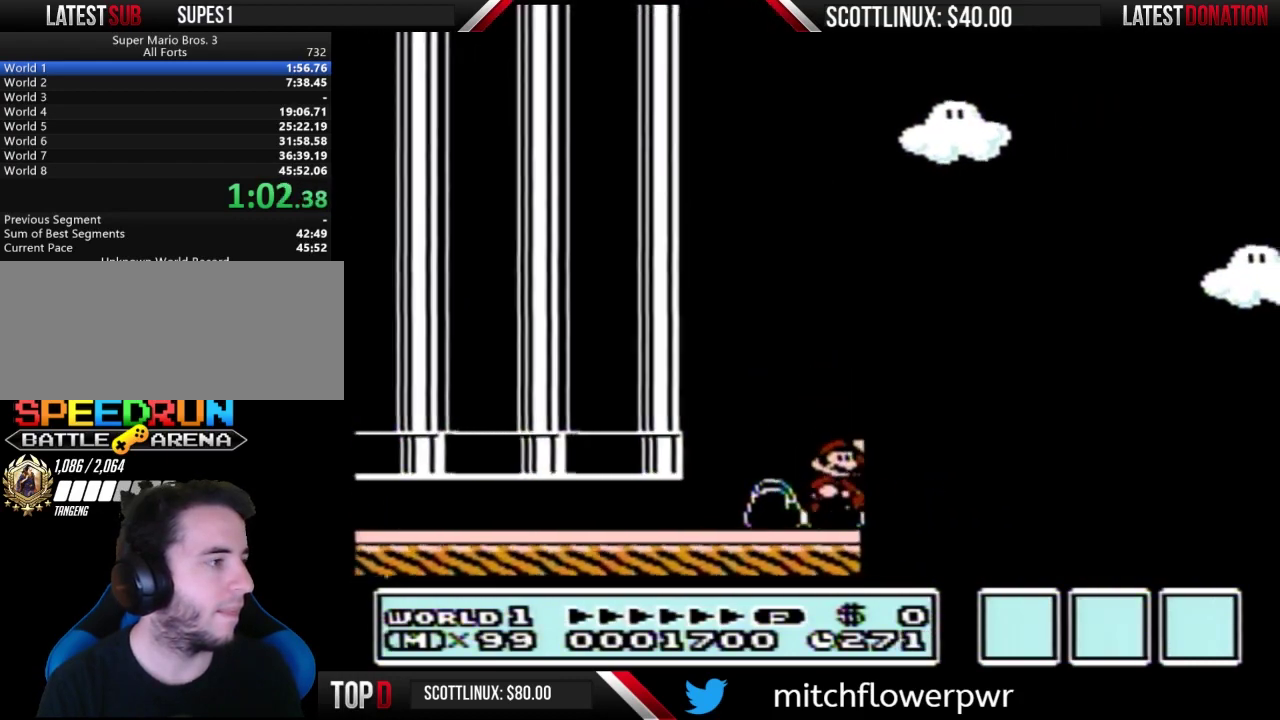
{"buttons": ["B", "DPAD_LEFT"], "events": [[33, "A", "down"], [67, "DPAD_RIGHT", "up"], [133, "DPAD_LEFT", "down"], [367, "A", "up"]]}
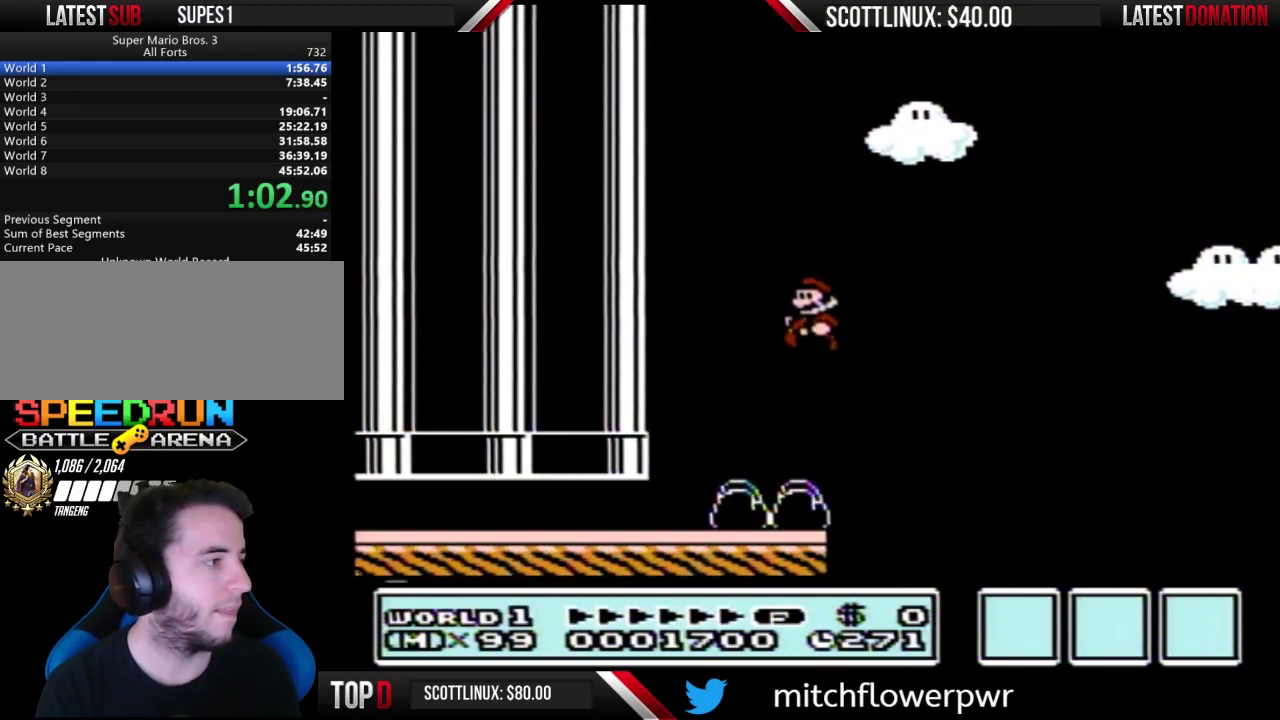
{"buttons": ["A", "B", "DPAD_DOWN"], "events": [[333, "DPAD_DOWN", "down"], [333, "DPAD_LEFT", "up"], [467, "A", "down"]]}
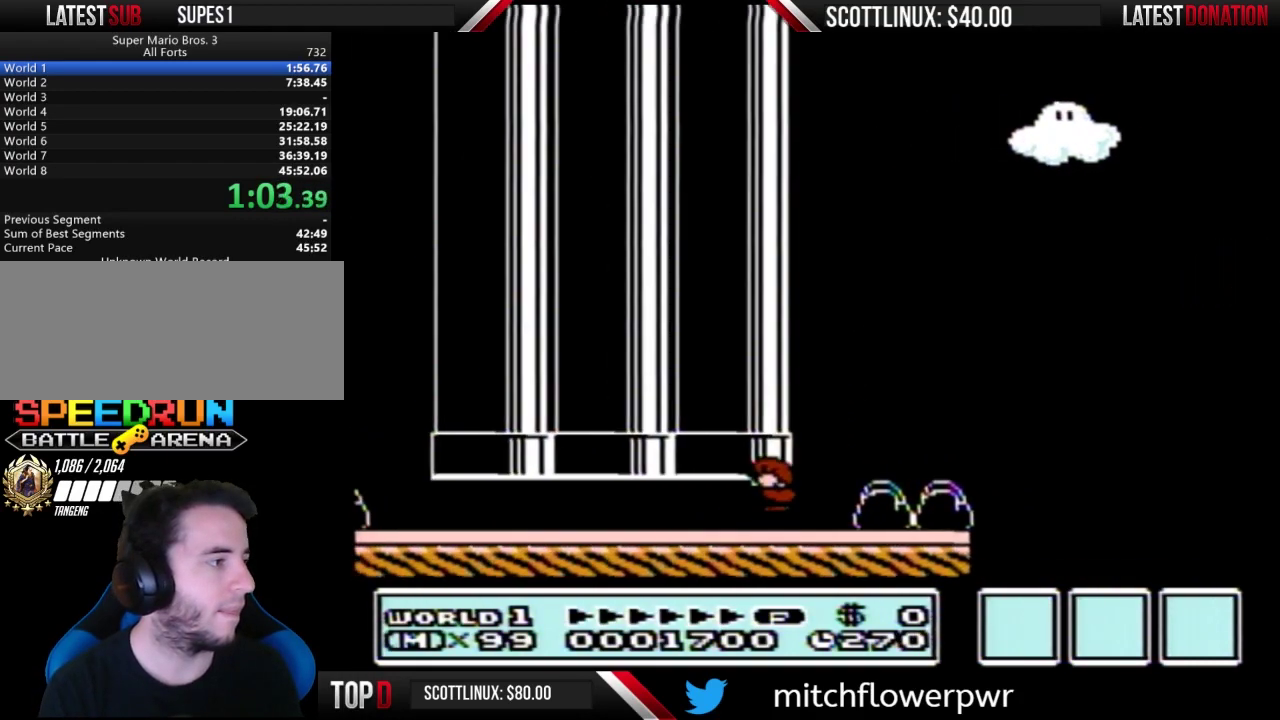
{"buttons": ["A", "B", "DPAD_DOWN"], "events": [[33, "A", "up"], [100, "A", "down"], [167, "A", "up"], [233, "A", "down"], [300, "A", "up"], [367, "A", "down"], [433, "A", "up"], [500, "A", "down"]]}